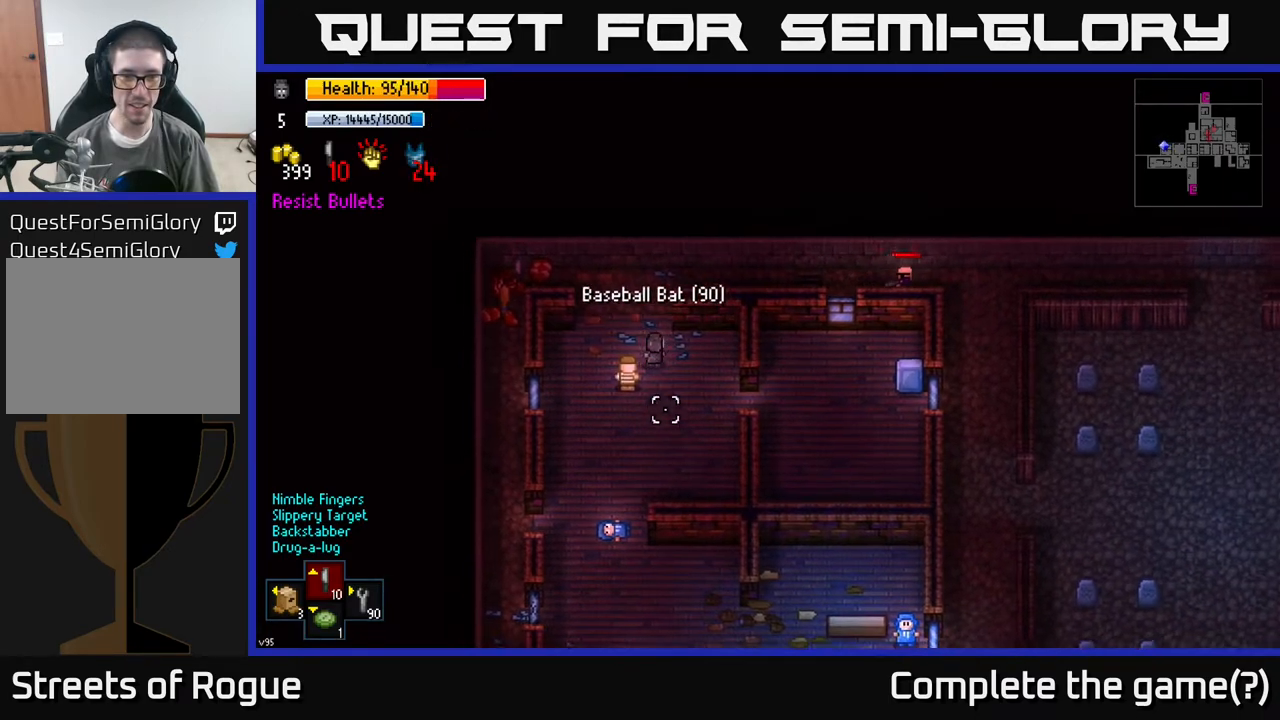
Gameplay with a controller (Xbox layout); each line is a JSON object with the inputs held at the frame after it. "events" lists button and stick changes between this image and that frame as [ms after this image, input, new state], when the widget could be followed in between.
{"buttons": [], "left_stick": "right", "right_stick": "right", "events": [[133, "right_stick", "right"], [167, "left_stick", "up-right"], [400, "left_stick", "right"]]}
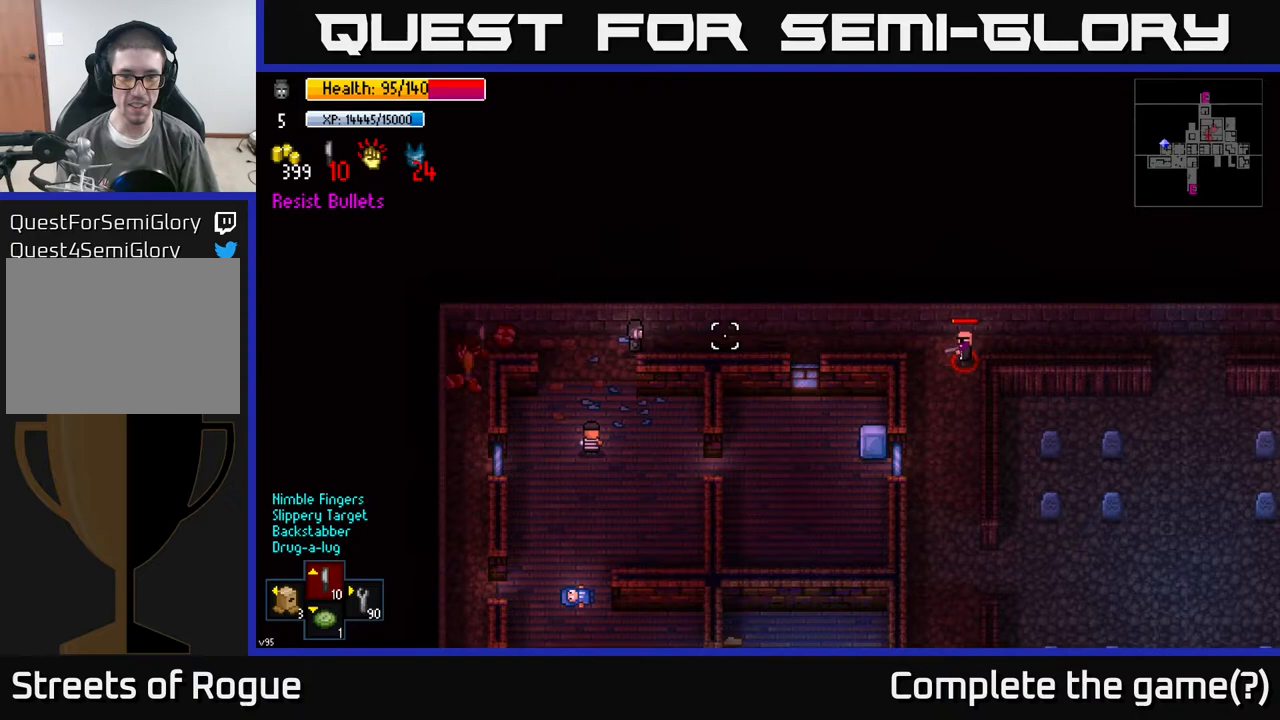
{"buttons": [], "left_stick": "right", "right_stick": "right", "events": []}
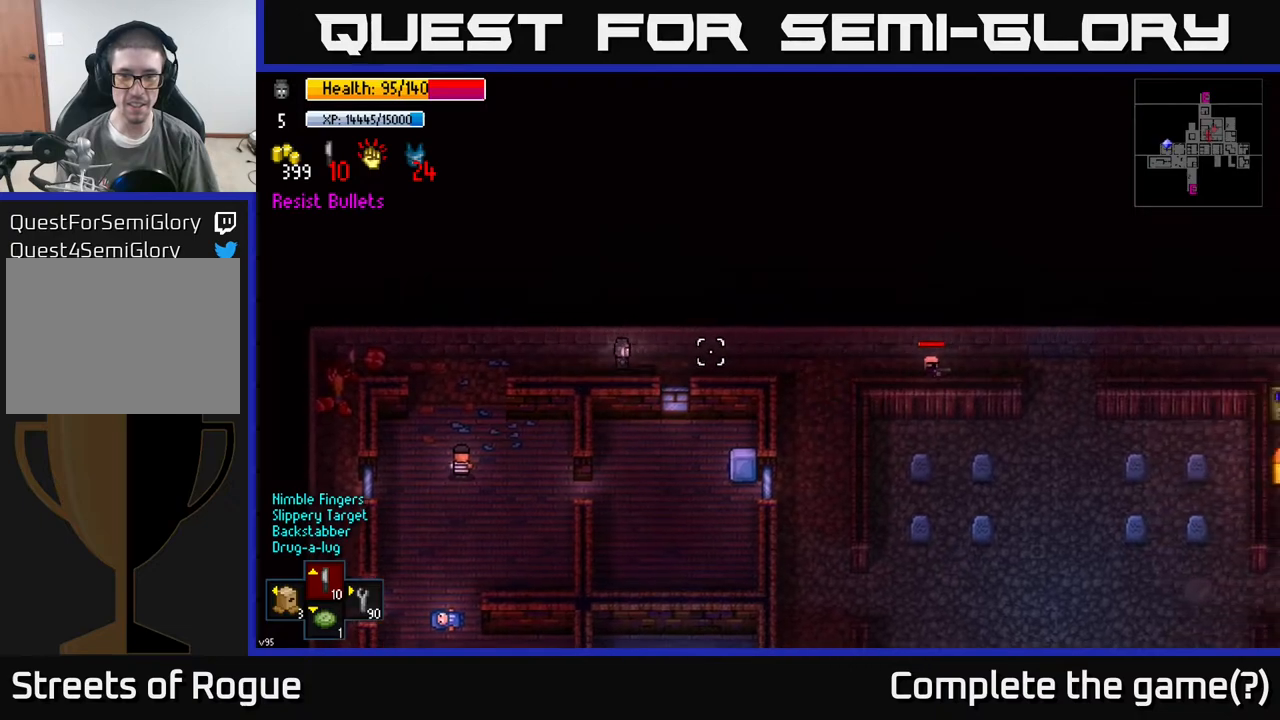
{"buttons": [], "left_stick": "right", "right_stick": "right", "events": []}
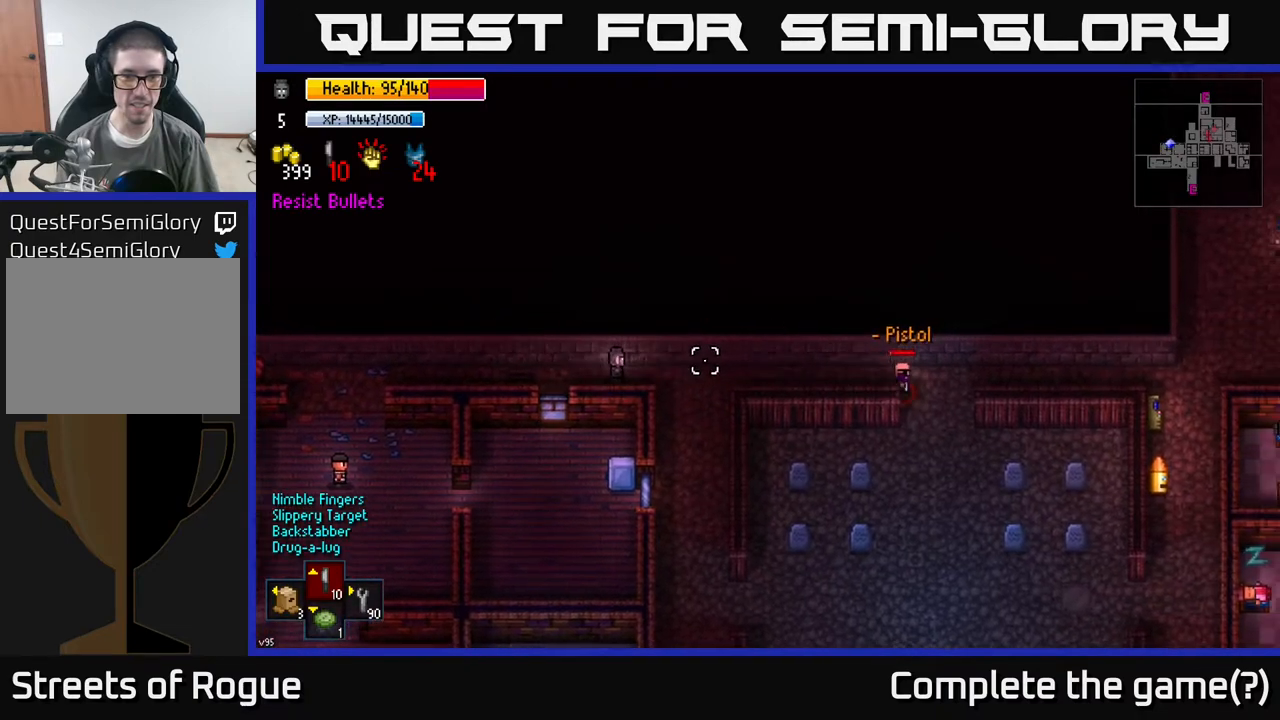
{"buttons": [], "left_stick": "down-right", "right_stick": "right", "events": [[267, "left_stick", "down-right"]]}
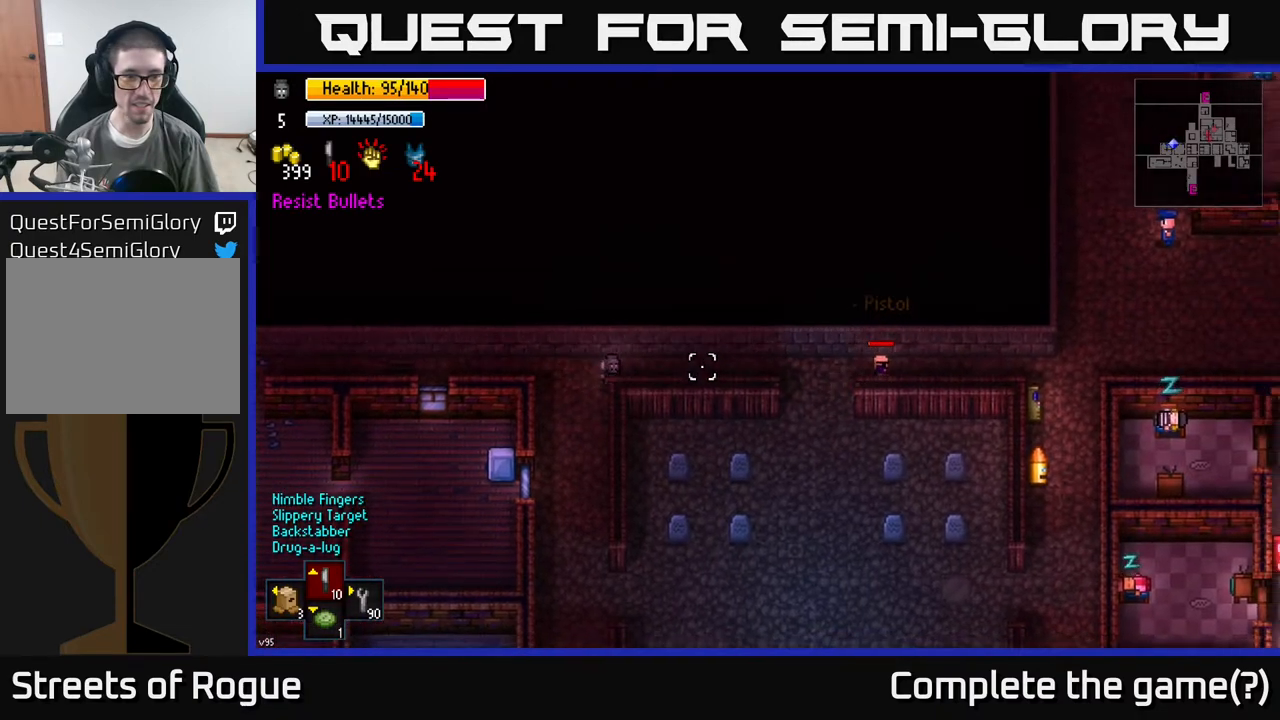
{"buttons": [], "left_stick": "right", "right_stick": "right", "events": [[67, "left_stick", "up-right"], [233, "left_stick", "right"]]}
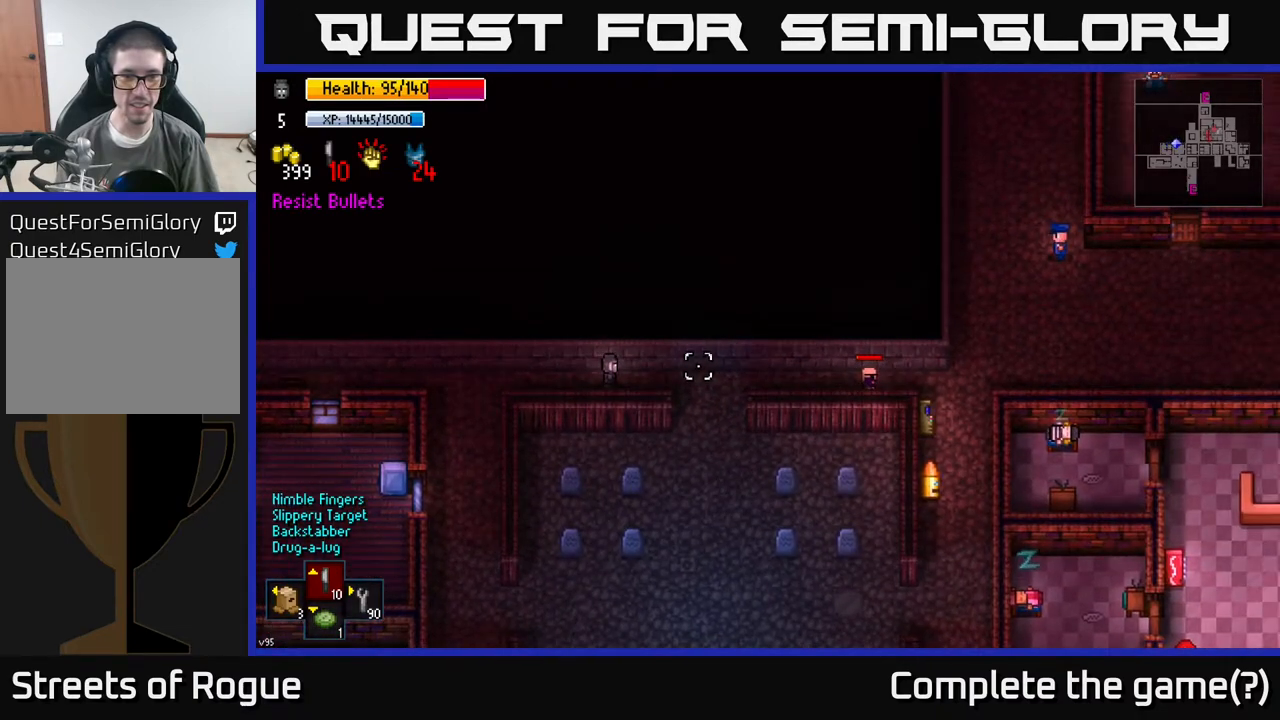
{"buttons": [], "left_stick": "right", "right_stick": "right", "events": []}
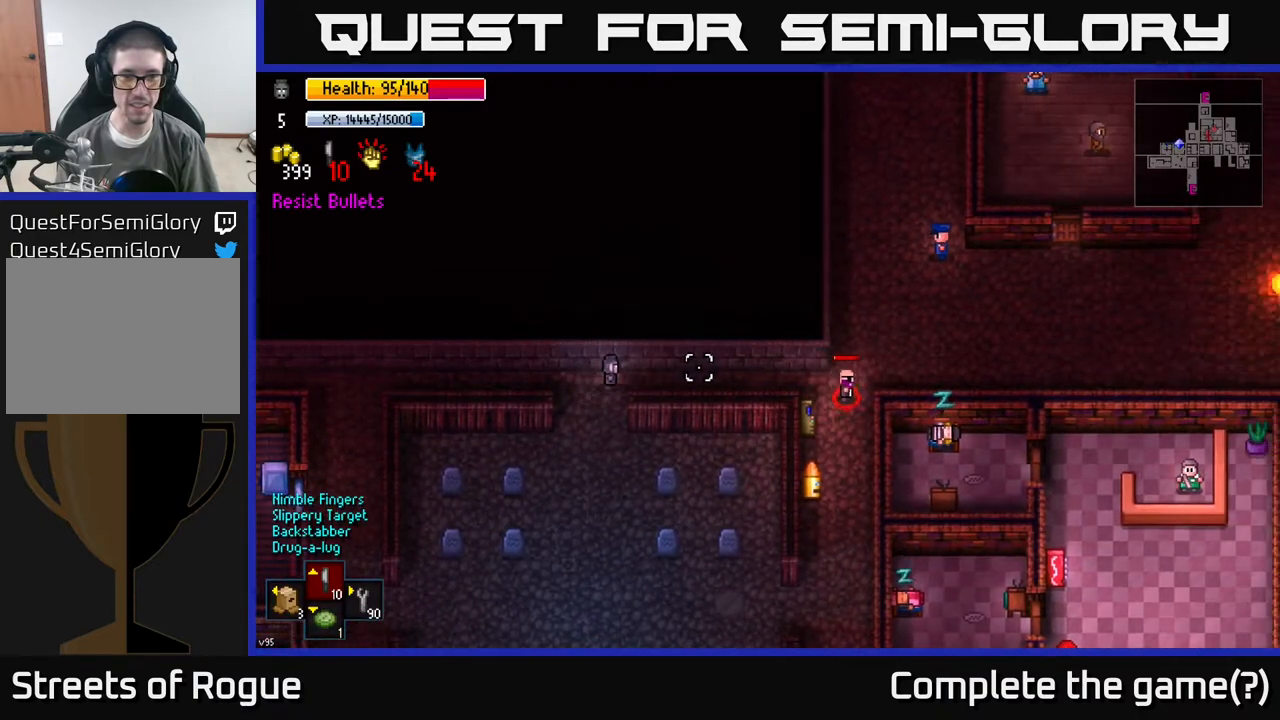
{"buttons": [], "left_stick": "right", "right_stick": "right", "events": []}
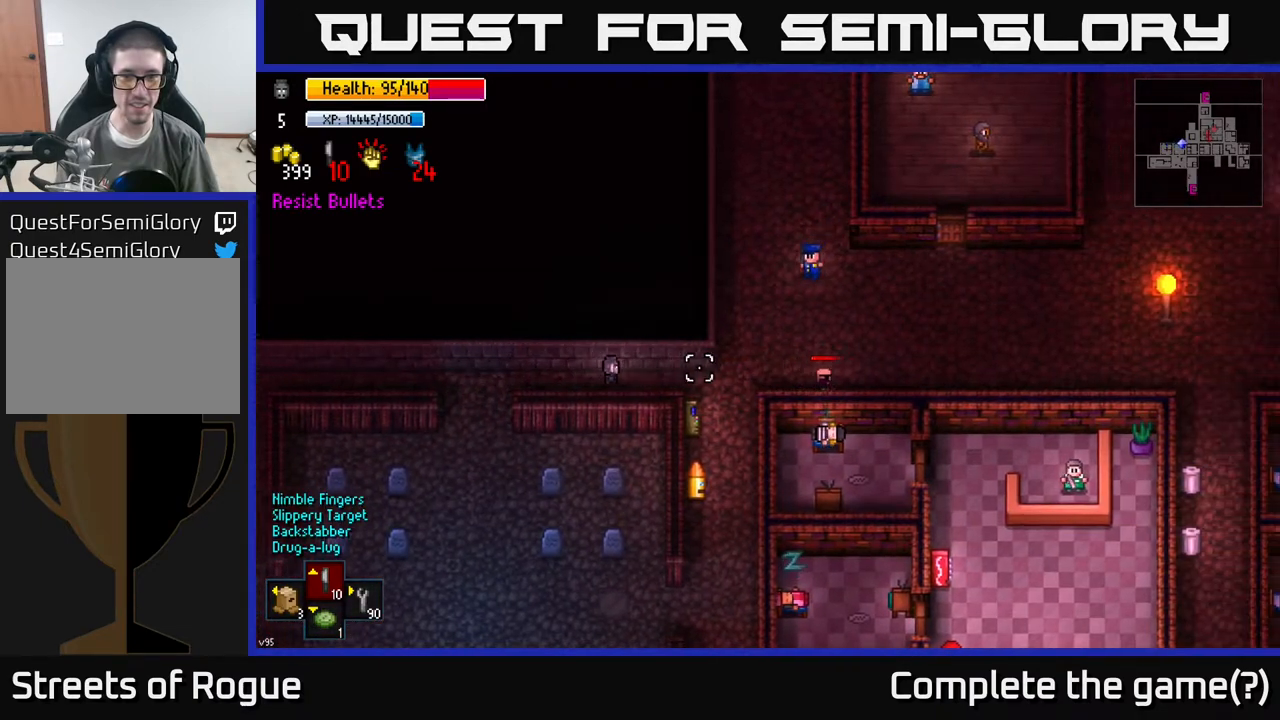
{"buttons": [], "left_stick": "left", "right_stick": "right", "events": [[217, "left_stick", "left"]]}
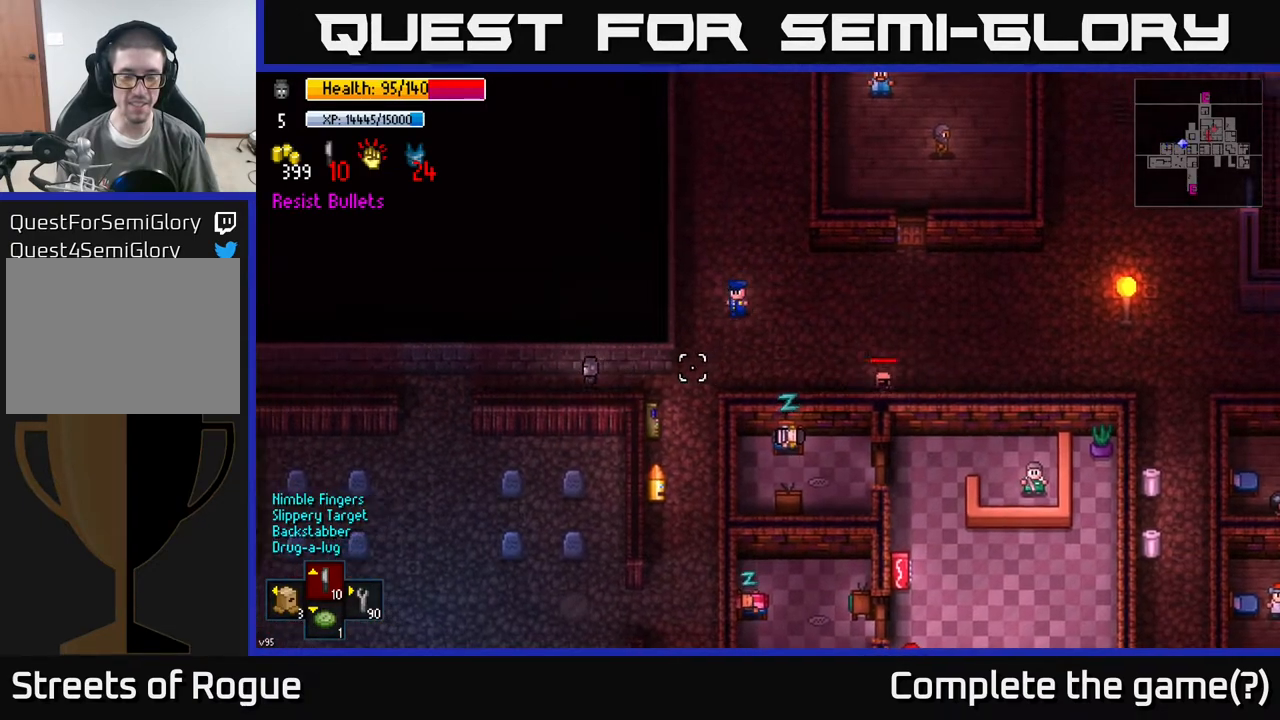
{"buttons": [], "left_stick": "center", "right_stick": "right", "events": [[417, "left_stick", "center"]]}
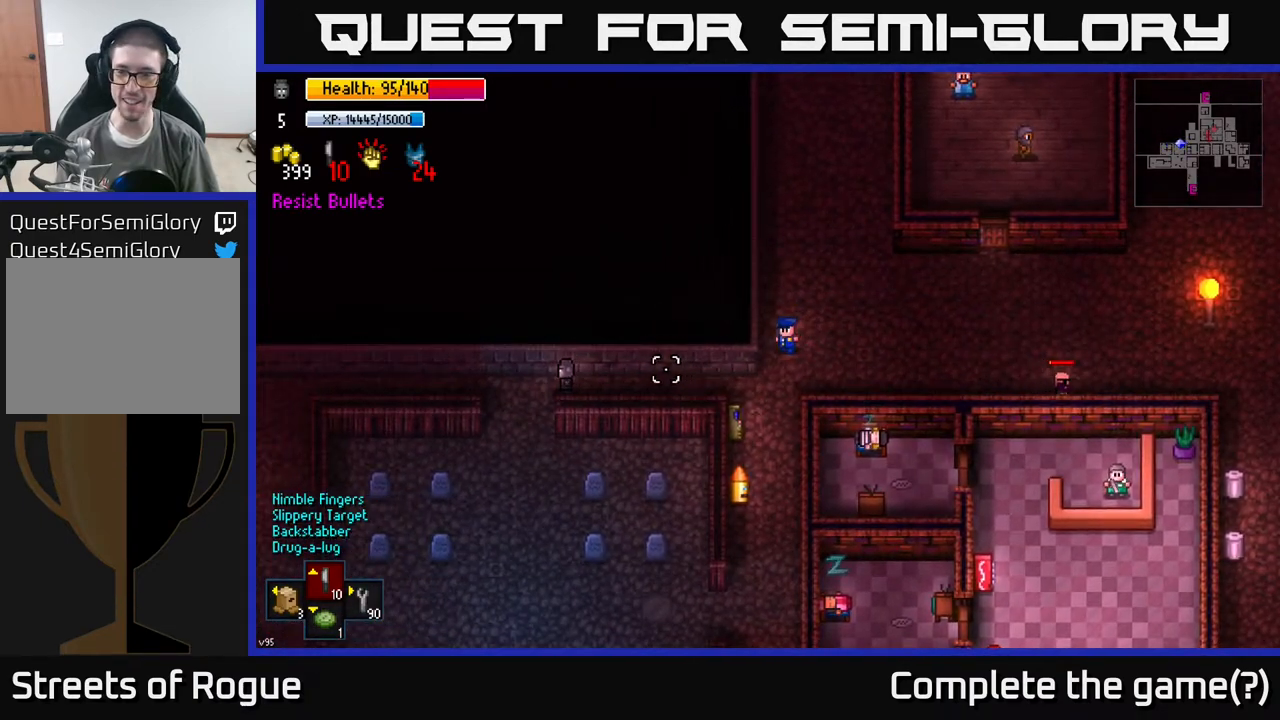
{"buttons": [], "left_stick": "left", "right_stick": "right", "events": [[400, "left_stick", "left"]]}
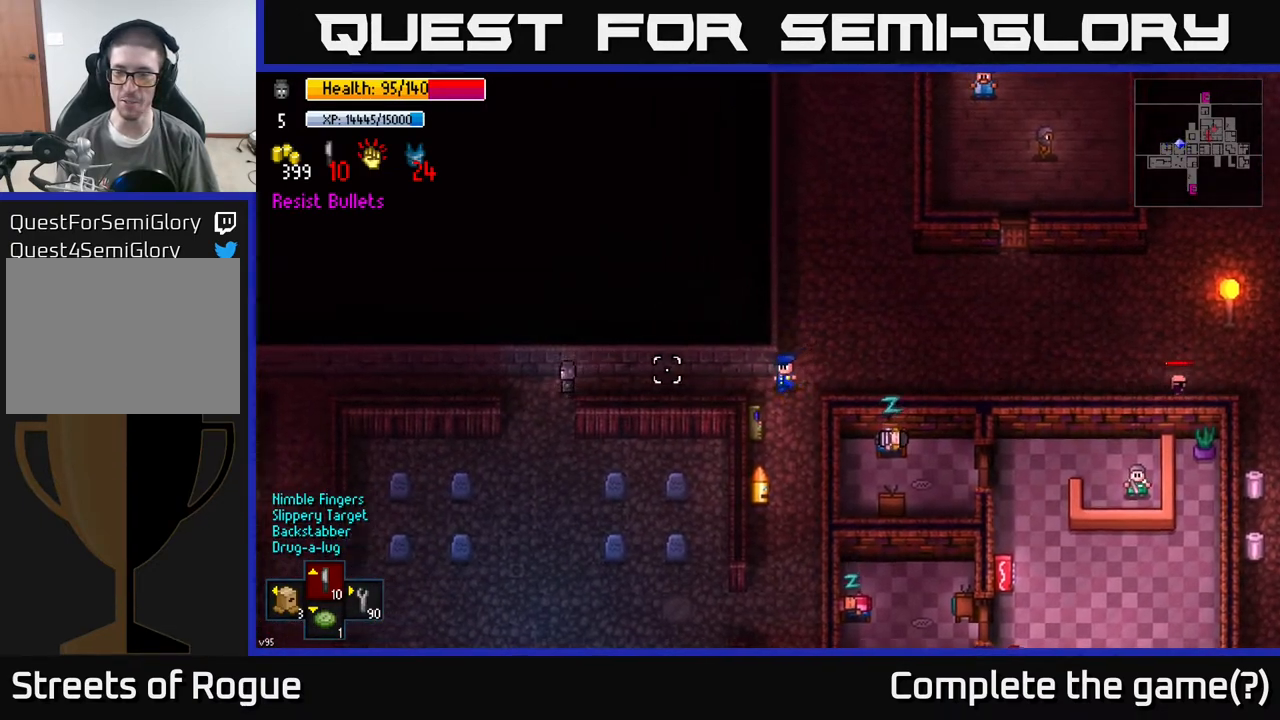
{"buttons": [], "left_stick": "left", "right_stick": "left", "events": [[400, "right_stick", "left"]]}
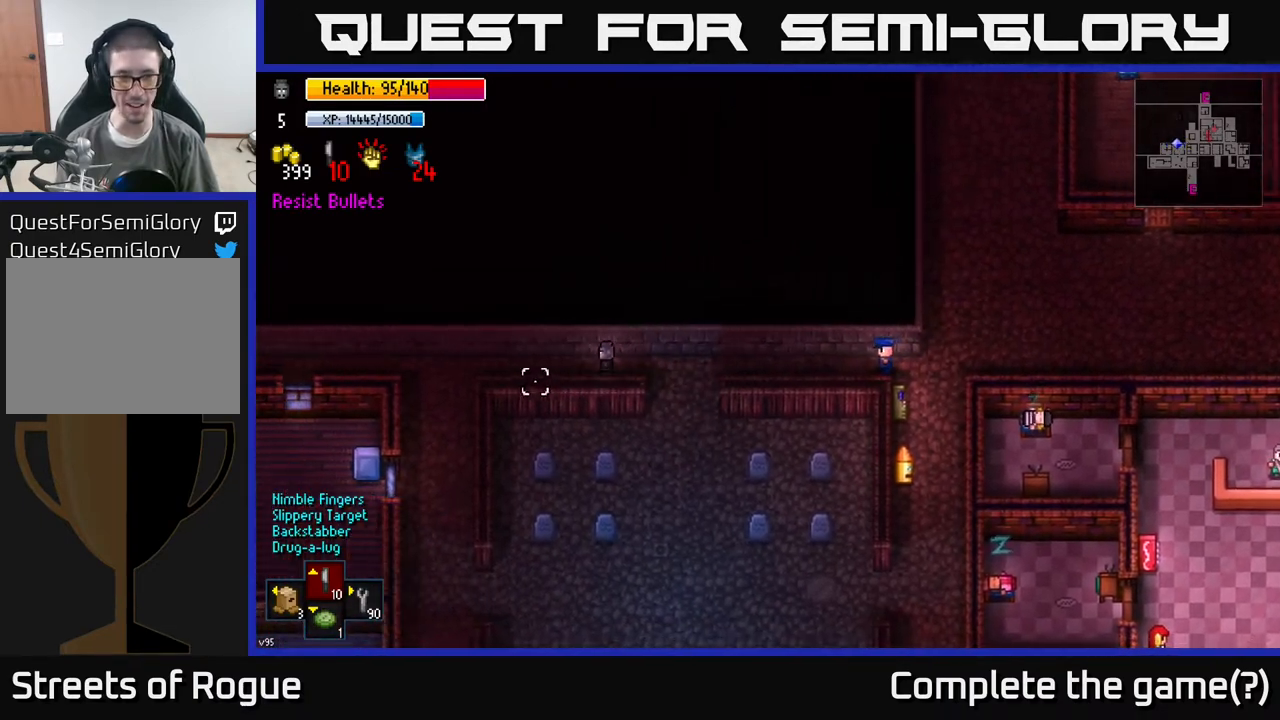
{"buttons": [], "left_stick": "left", "right_stick": "left", "events": []}
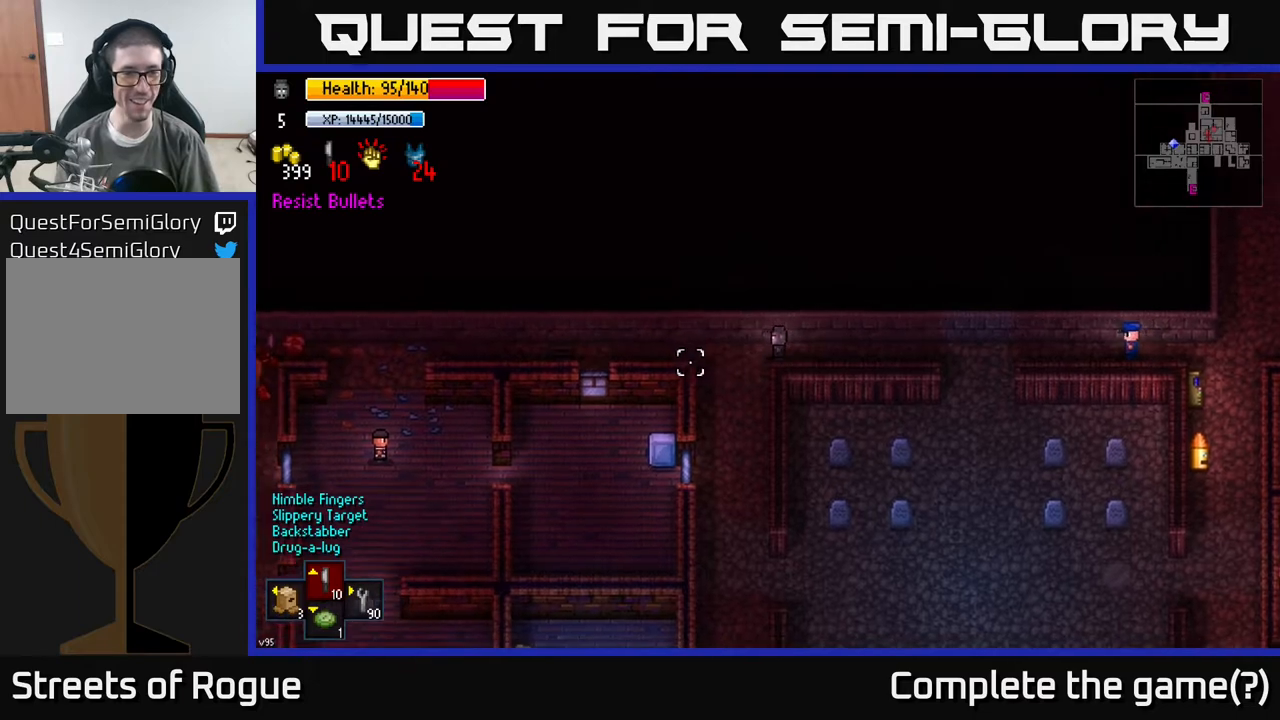
{"buttons": [], "left_stick": "left", "right_stick": "down-left", "events": [[33, "left_stick", "up-left"], [150, "left_stick", "left"], [150, "right_stick", "down-left"]]}
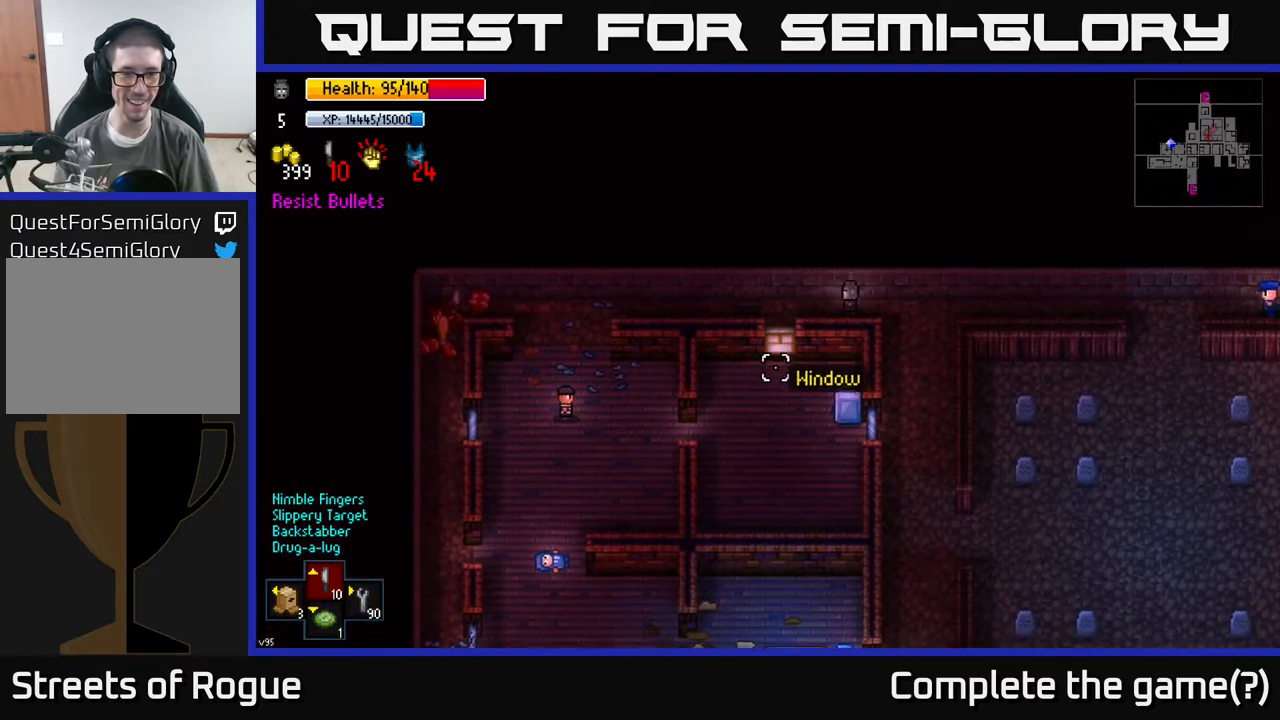
{"buttons": [], "left_stick": "left", "right_stick": "down", "events": [[133, "right_stick", "down"]]}
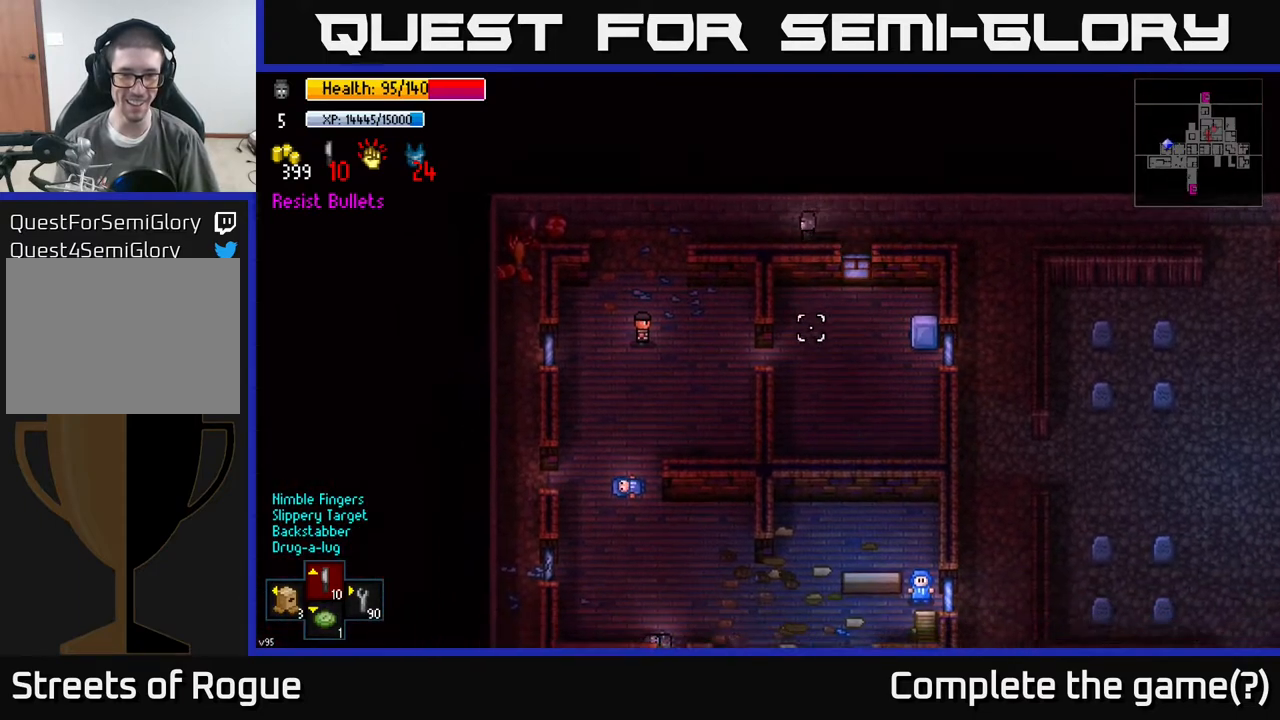
{"buttons": [], "left_stick": "left", "right_stick": "down", "events": []}
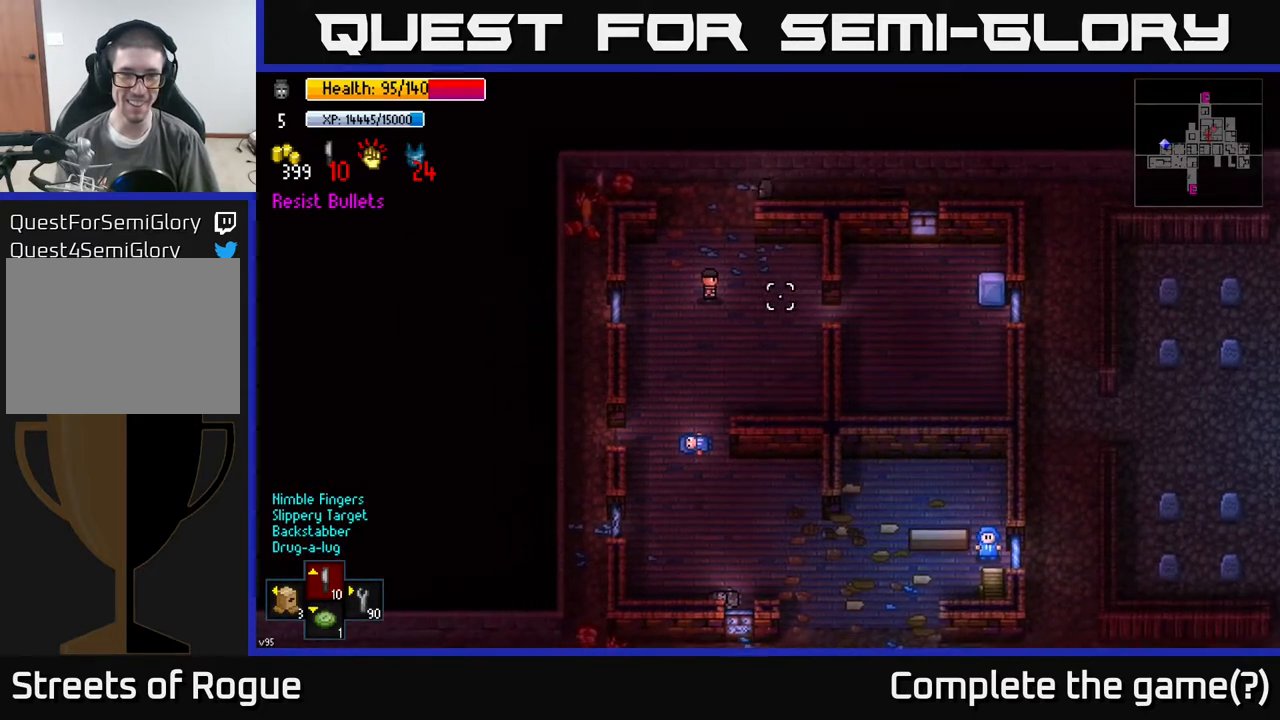
{"buttons": [], "left_stick": "down-right", "right_stick": "down-right", "events": [[100, "left_stick", "down-left"], [283, "left_stick", "down-right"], [483, "right_stick", "down-right"]]}
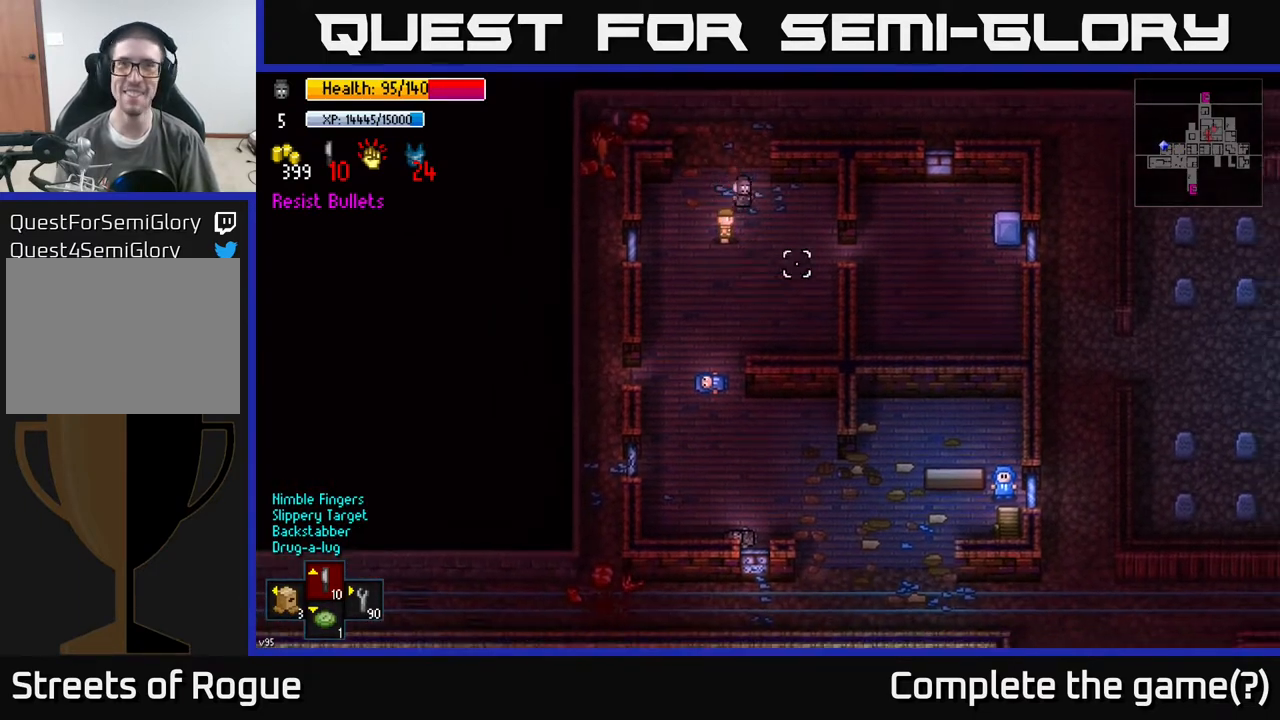
{"buttons": [], "left_stick": "up-right", "right_stick": "right", "events": [[33, "right_stick", "right"], [283, "left_stick", "right"], [433, "left_stick", "up-right"]]}
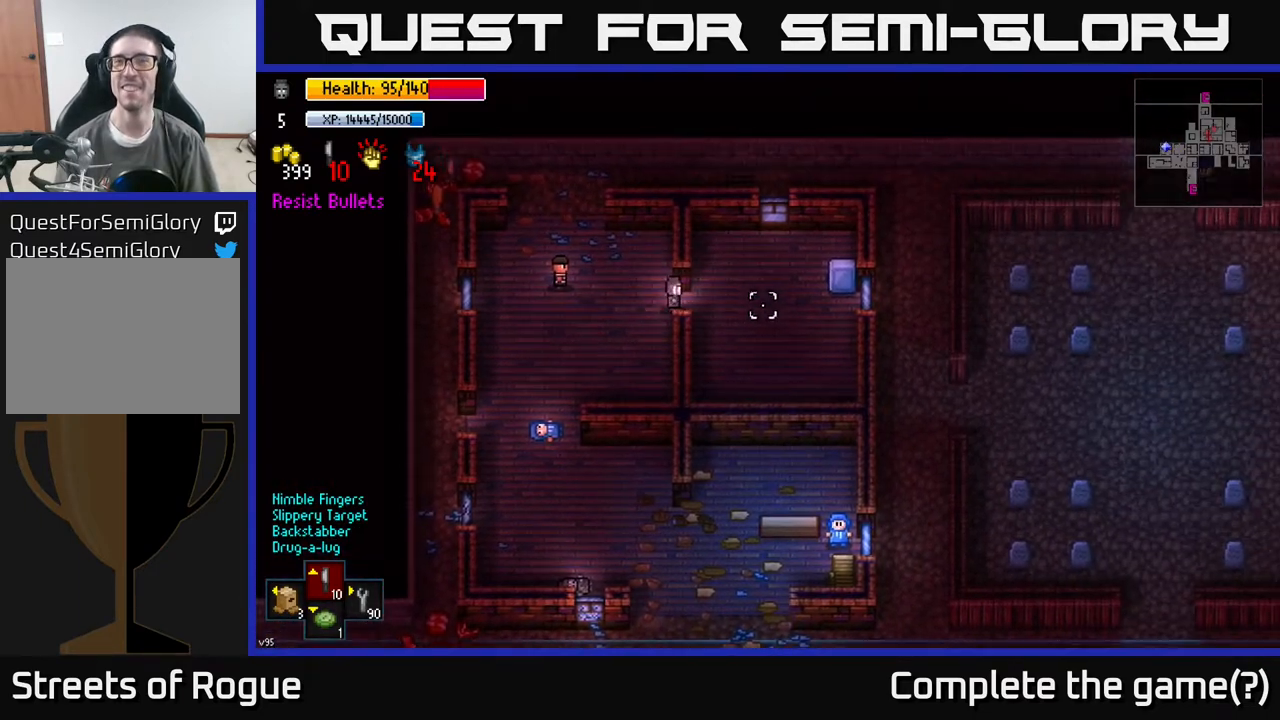
{"buttons": [], "left_stick": "right", "right_stick": "center", "events": [[133, "left_stick", "right"], [317, "right_stick", "center"]]}
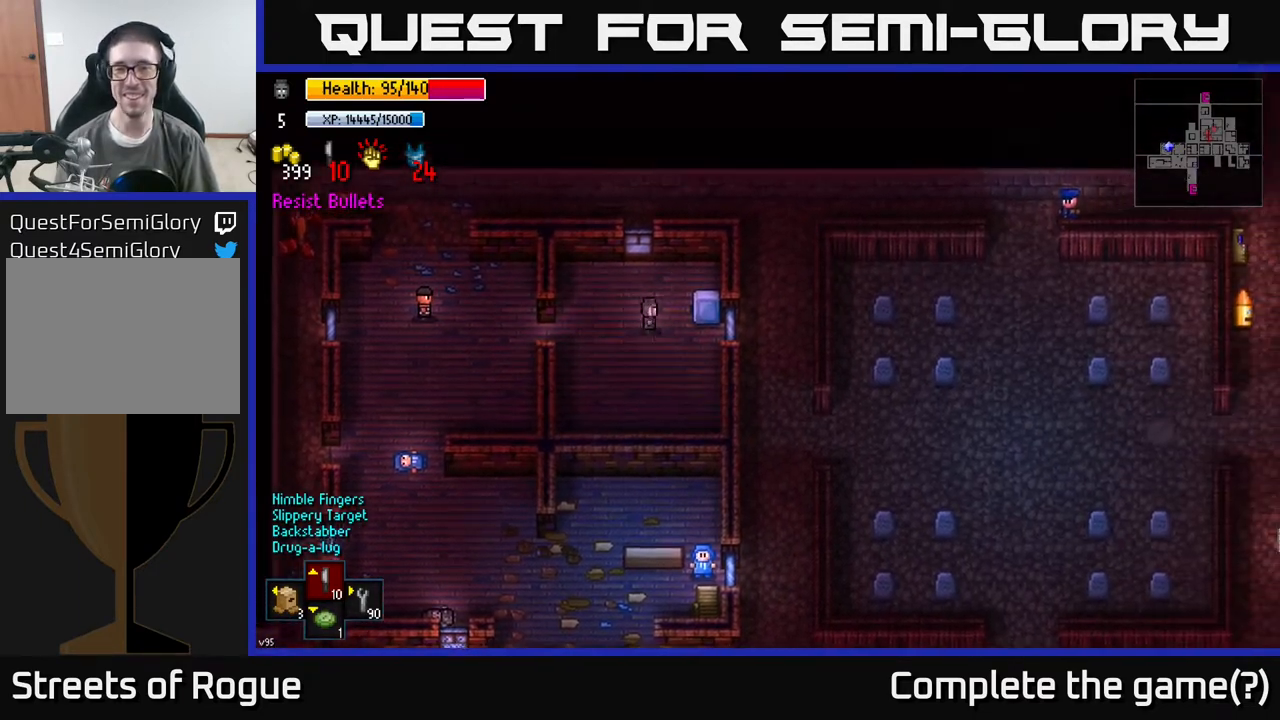
{"buttons": [], "left_stick": "center", "right_stick": "center", "events": [[100, "A", "down"], [100, "left_stick", "center"], [183, "A", "up"]]}
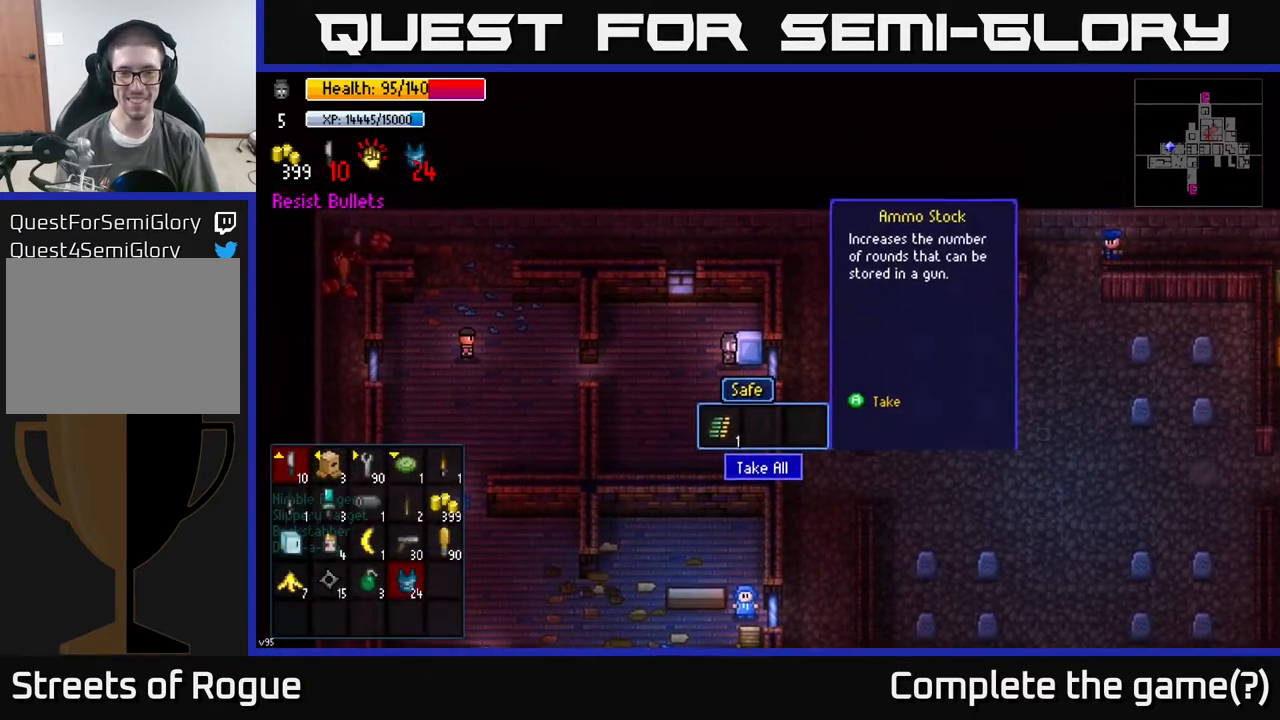
{"buttons": [], "left_stick": "center", "right_stick": "center", "events": [[117, "A", "down"], [167, "A", "up"]]}
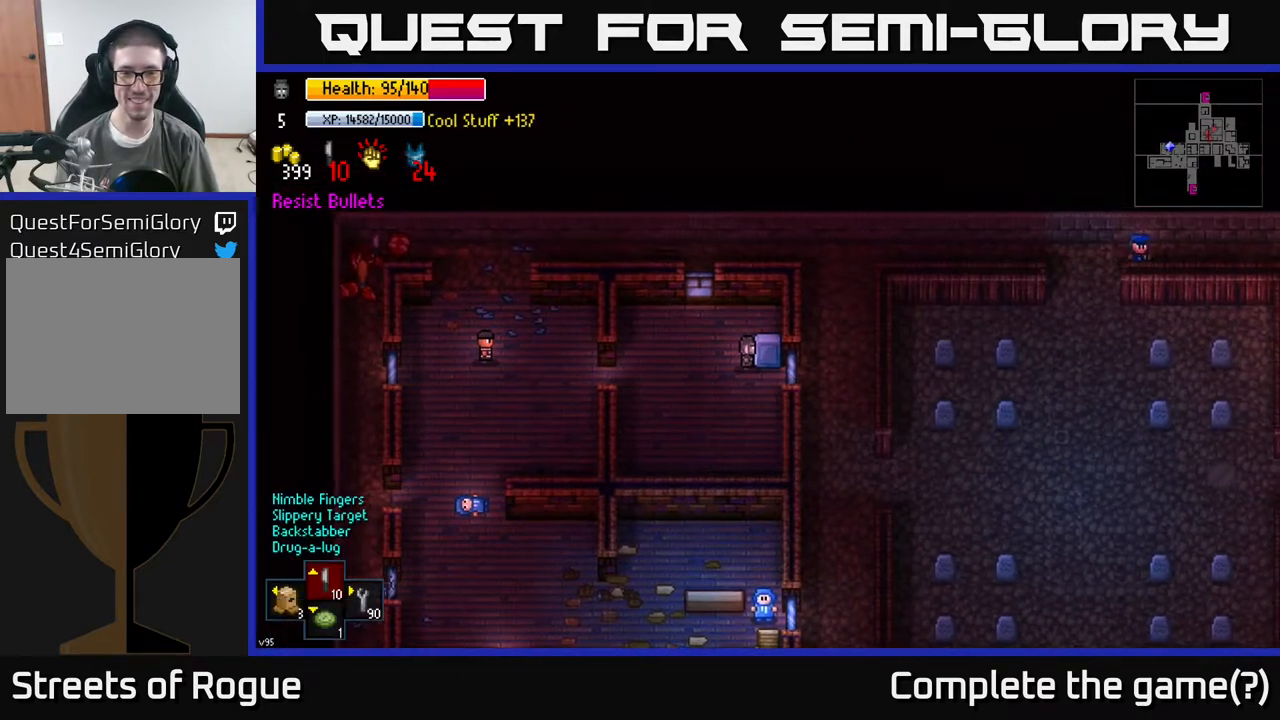
{"buttons": [], "left_stick": "left", "right_stick": "center", "events": [[150, "left_stick", "down-left"], [333, "left_stick", "left"]]}
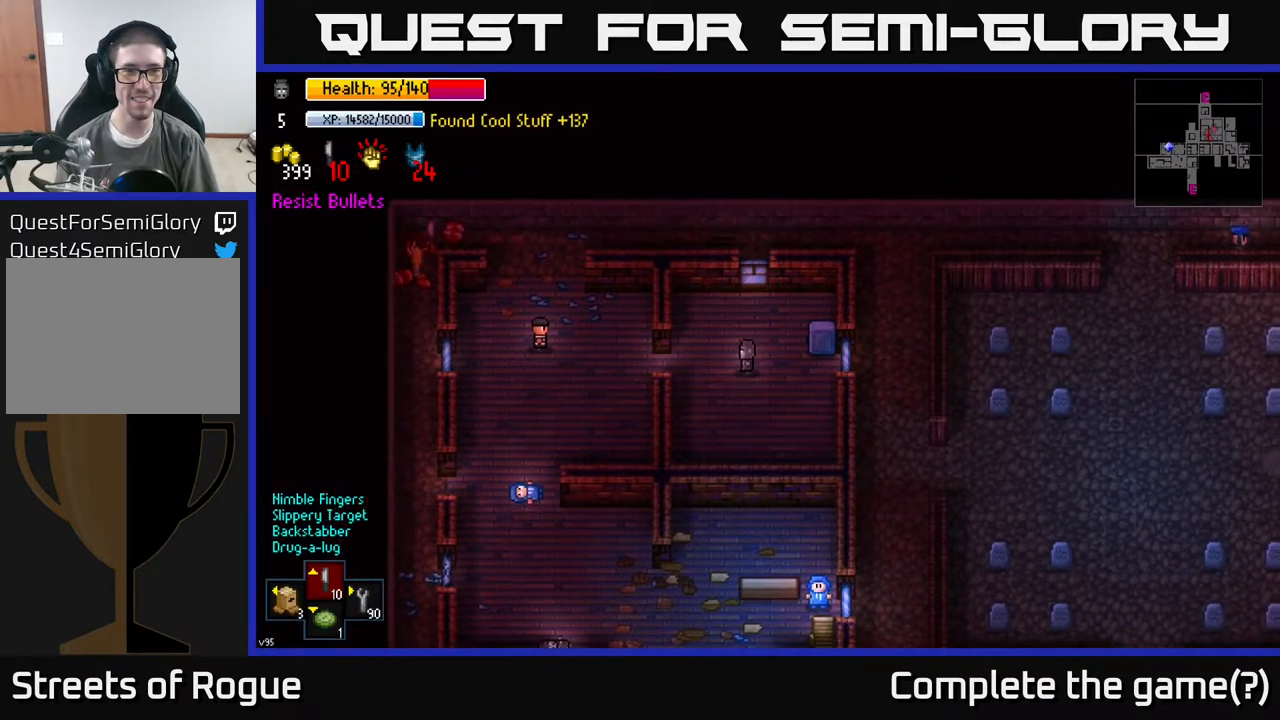
{"buttons": [], "left_stick": "left", "right_stick": "center", "events": []}
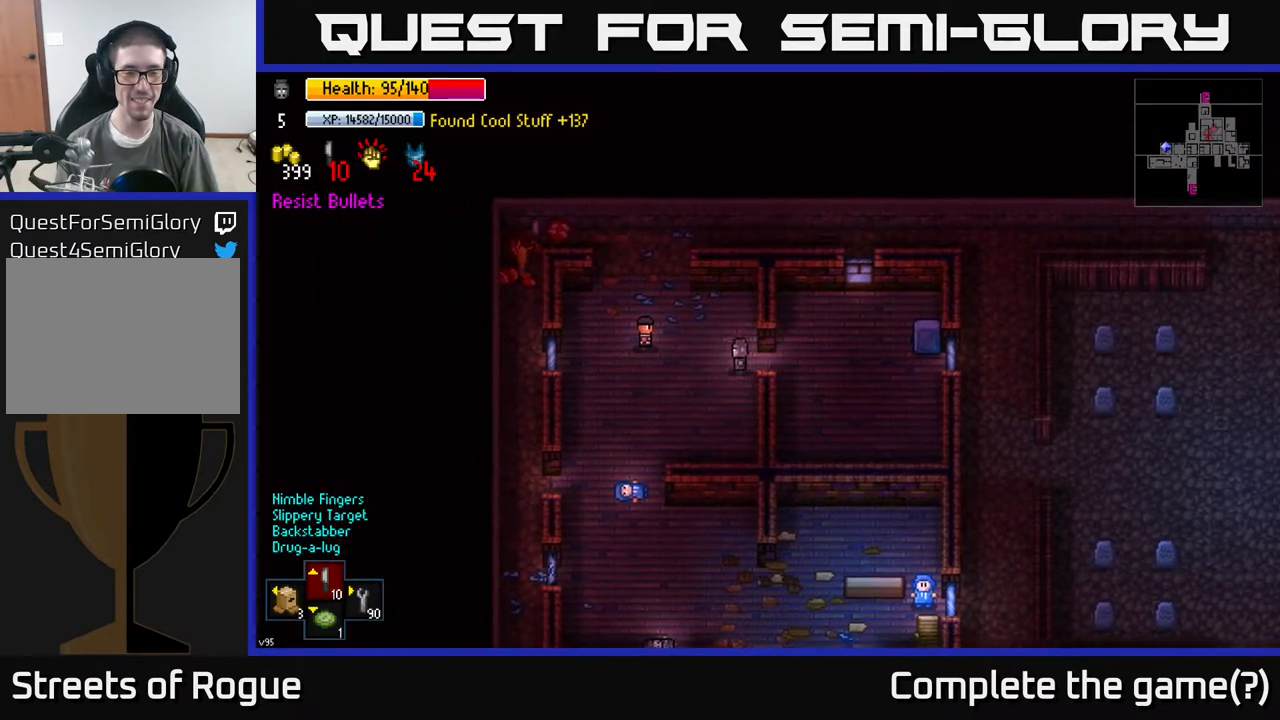
{"buttons": [], "left_stick": "center", "right_stick": "center", "events": [[317, "left_stick", "center"]]}
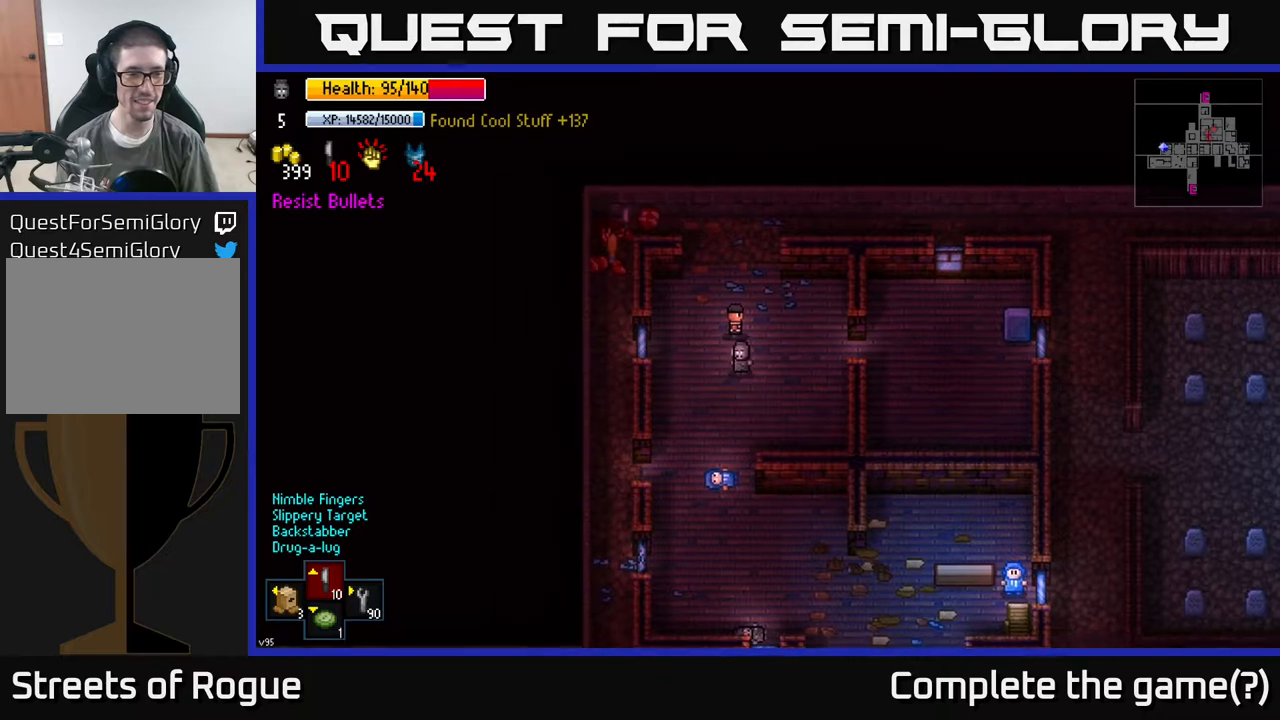
{"buttons": [], "left_stick": "center", "right_stick": "center", "events": [[133, "X", "down"], [200, "X", "up"]]}
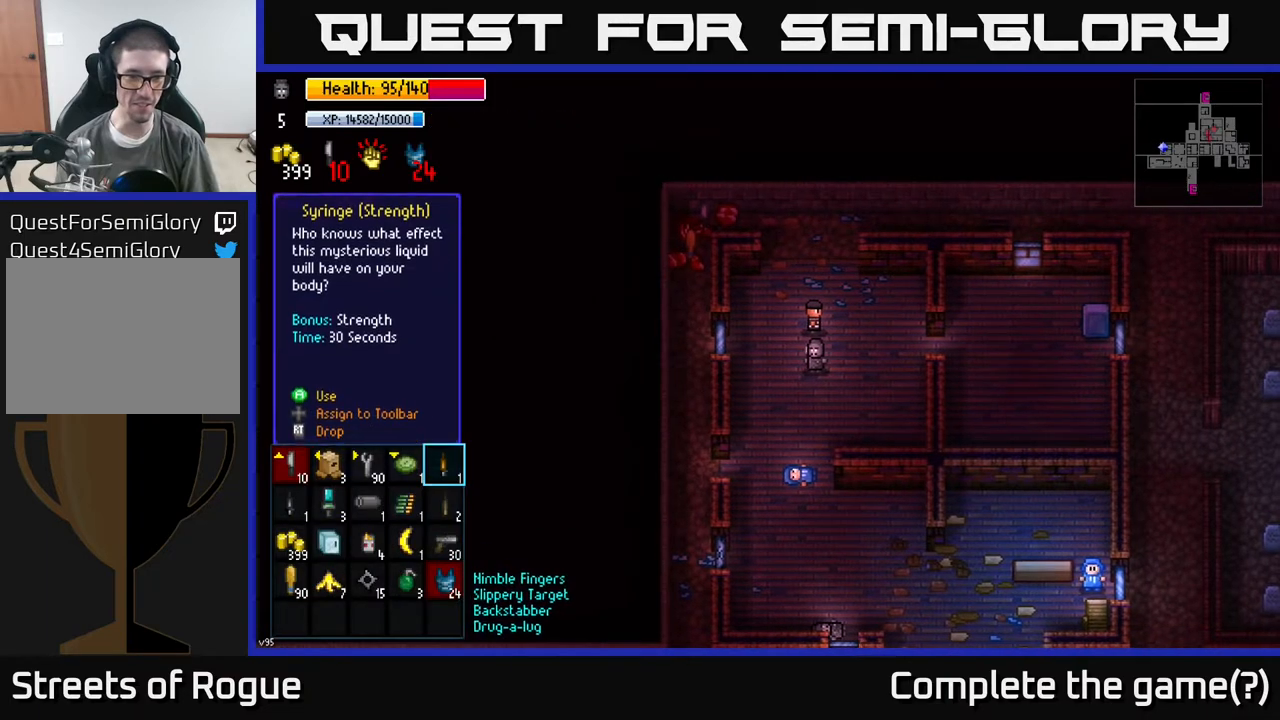
{"buttons": [], "left_stick": "center", "right_stick": "center", "events": []}
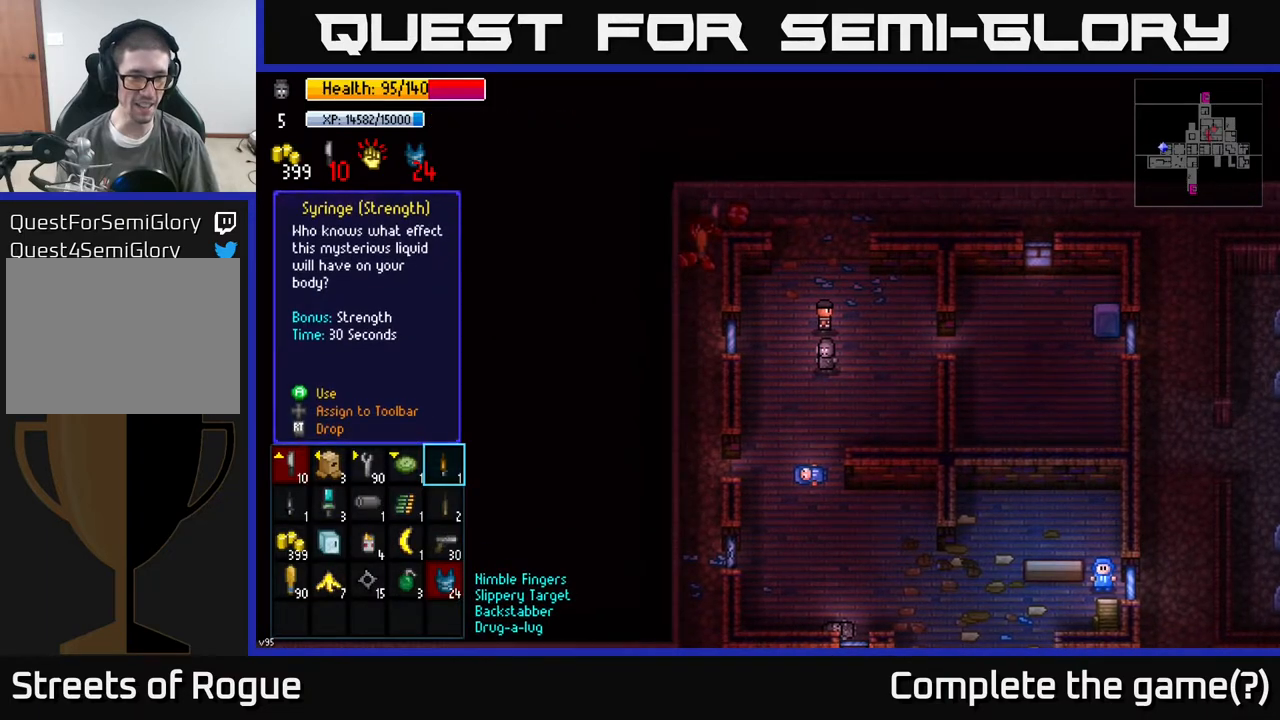
{"buttons": [], "left_stick": "center", "right_stick": "center", "events": [[250, "left_stick", "down-left"], [400, "left_stick", "center"]]}
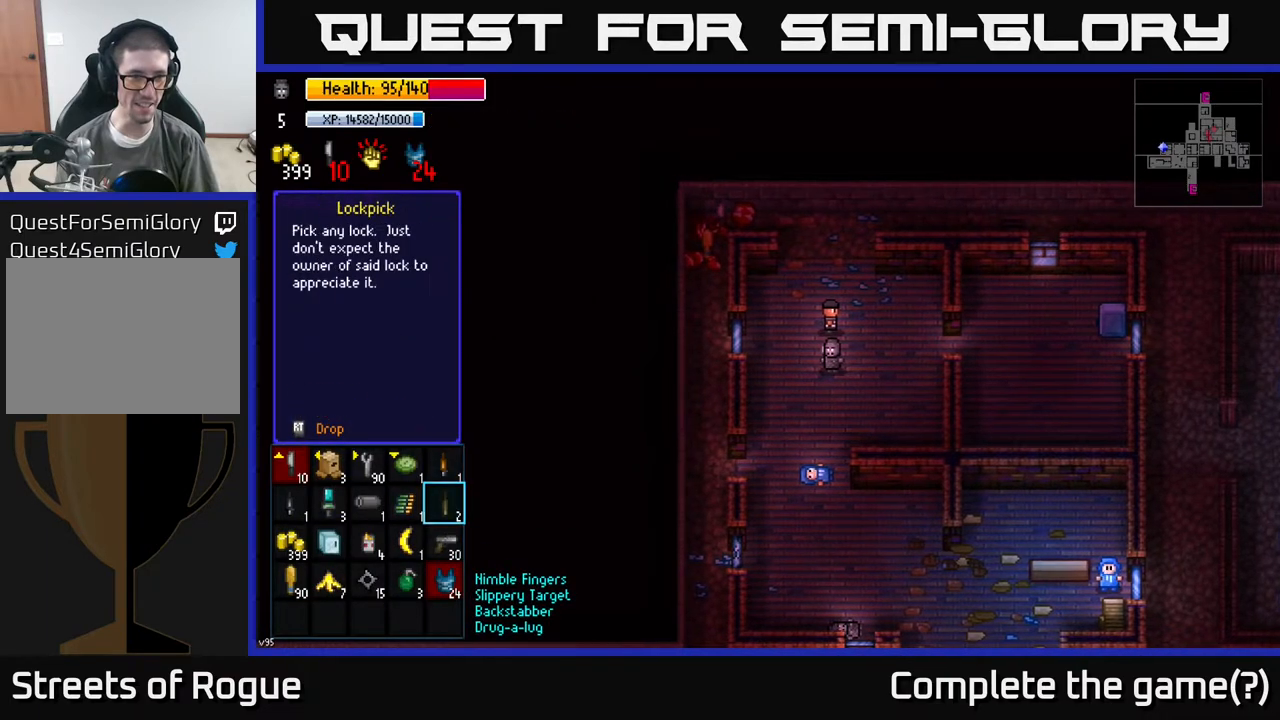
{"buttons": [], "left_stick": "center", "right_stick": "center", "events": [[33, "left_stick", "left"], [183, "left_stick", "center"]]}